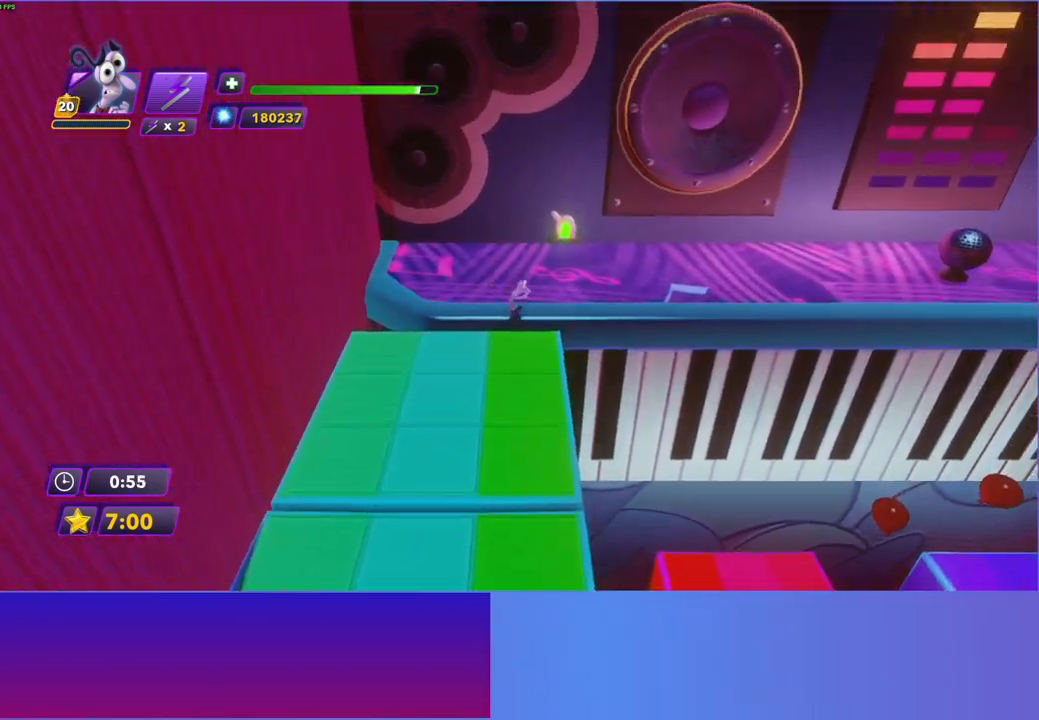
Gameplay with a controller (Xbox layout); each line is a JSON object with the inputs held at the frame after it. "events" lists button and stick changes between this image and that frame as [ms after this image, input, new state], when the widget could be followed in between. Not read: L3 R3.
{"buttons": ["B"], "left_stick": "right", "right_stick": "center", "events": [[100, "B", "down"], [117, "left_stick", "right"], [183, "B", "up"], [283, "B", "down"], [367, "B", "up"], [467, "B", "down"]]}
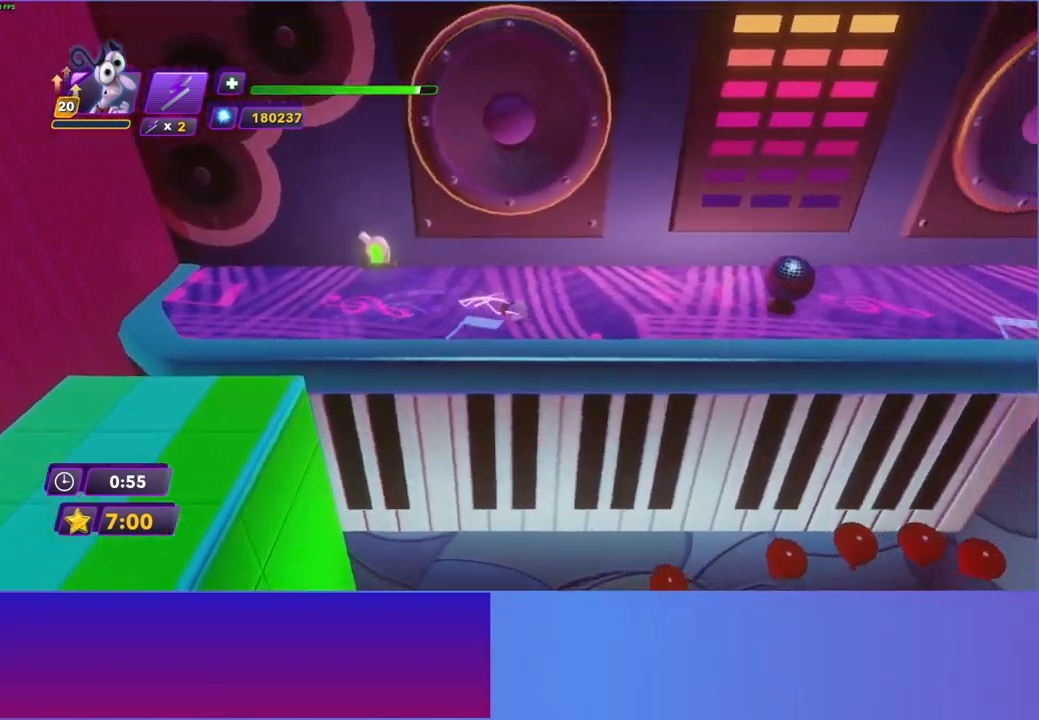
{"buttons": [], "left_stick": "right", "right_stick": "center", "events": [[50, "B", "up"], [150, "B", "down"], [250, "B", "up"], [350, "B", "down"], [433, "B", "up"]]}
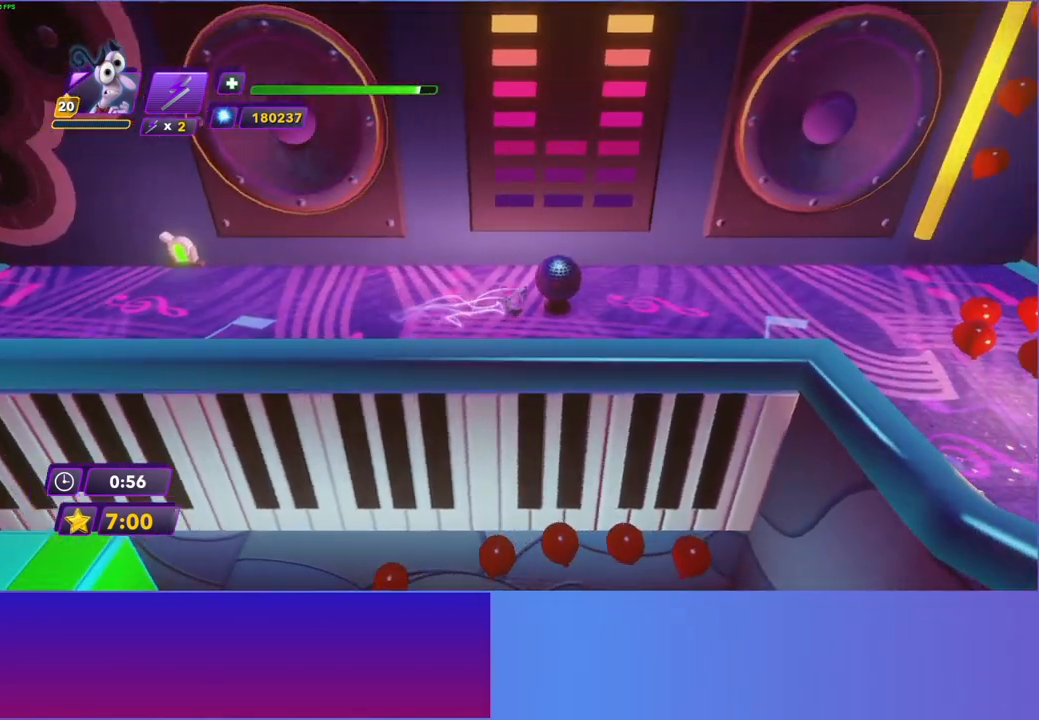
{"buttons": [], "left_stick": "right", "right_stick": "center", "events": [[33, "B", "down"], [117, "B", "up"], [217, "B", "down"], [317, "B", "up"], [417, "B", "down"], [500, "B", "up"]]}
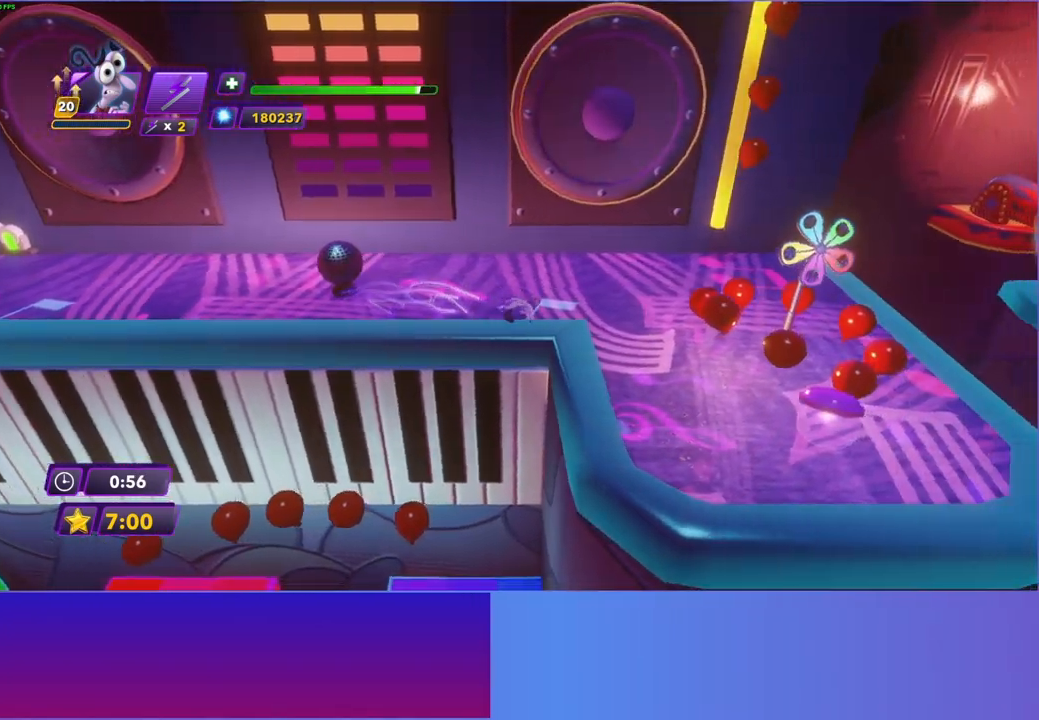
{"buttons": [], "left_stick": "down-right", "right_stick": "center", "events": [[100, "B", "down"], [100, "left_stick", "down-right"], [200, "B", "up"], [317, "B", "down"], [383, "B", "up"]]}
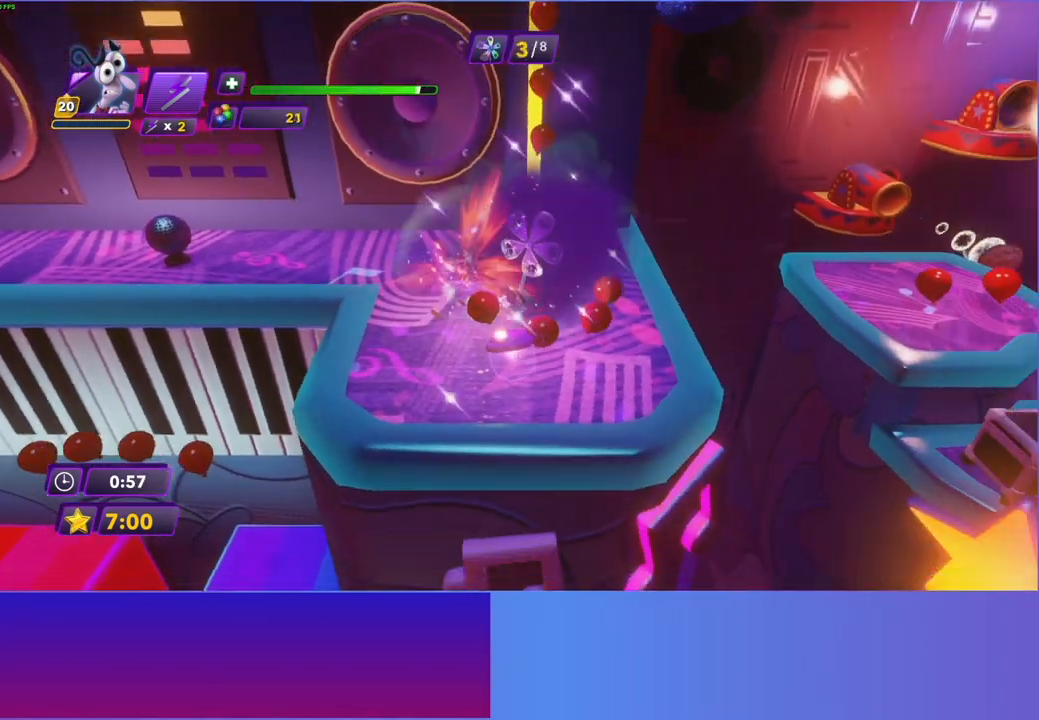
{"buttons": [], "left_stick": "right", "right_stick": "center", "events": [[283, "left_stick", "right"]]}
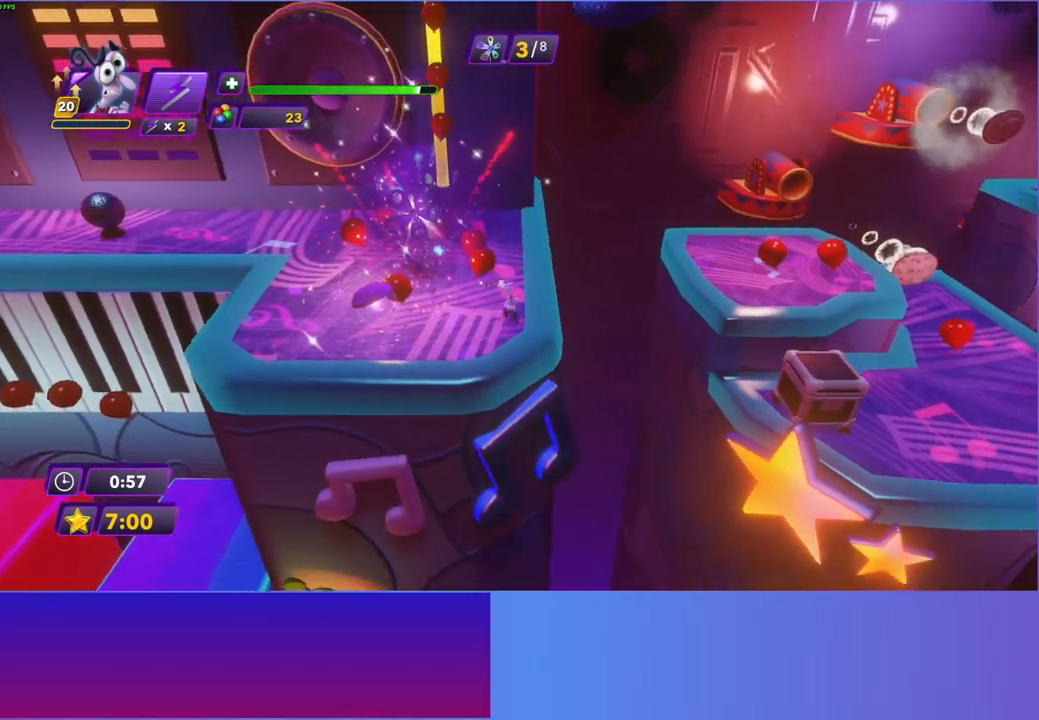
{"buttons": [], "left_stick": "right", "right_stick": "center", "events": [[83, "A", "down"], [183, "A", "up"], [400, "A", "down"], [483, "A", "up"]]}
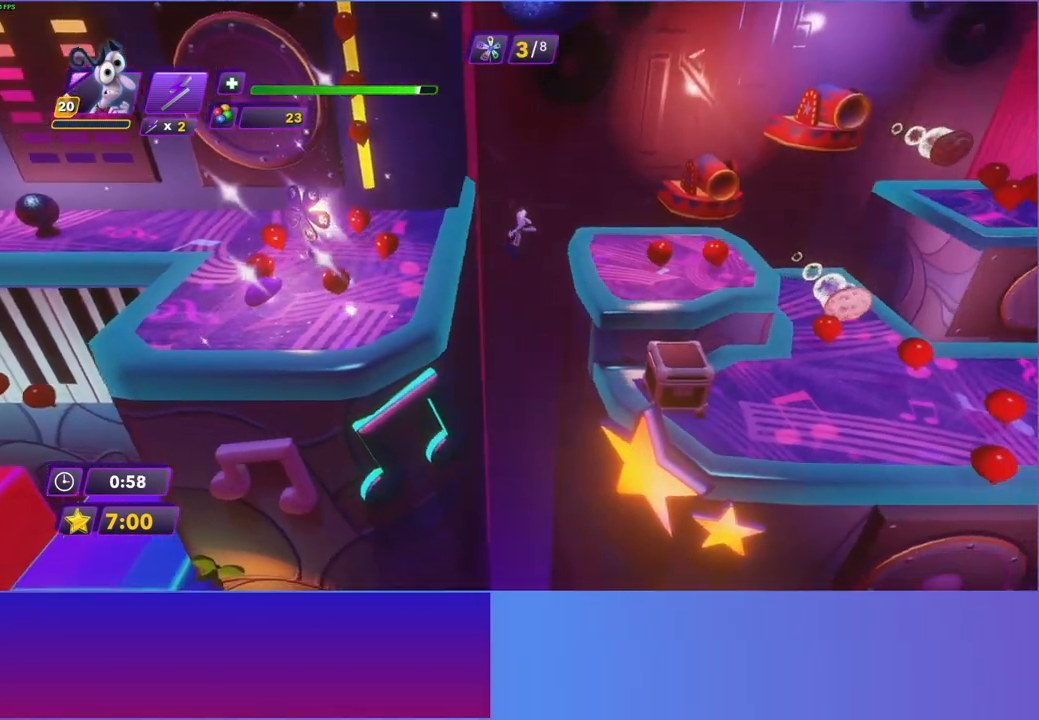
{"buttons": [], "left_stick": "right", "right_stick": "center", "events": []}
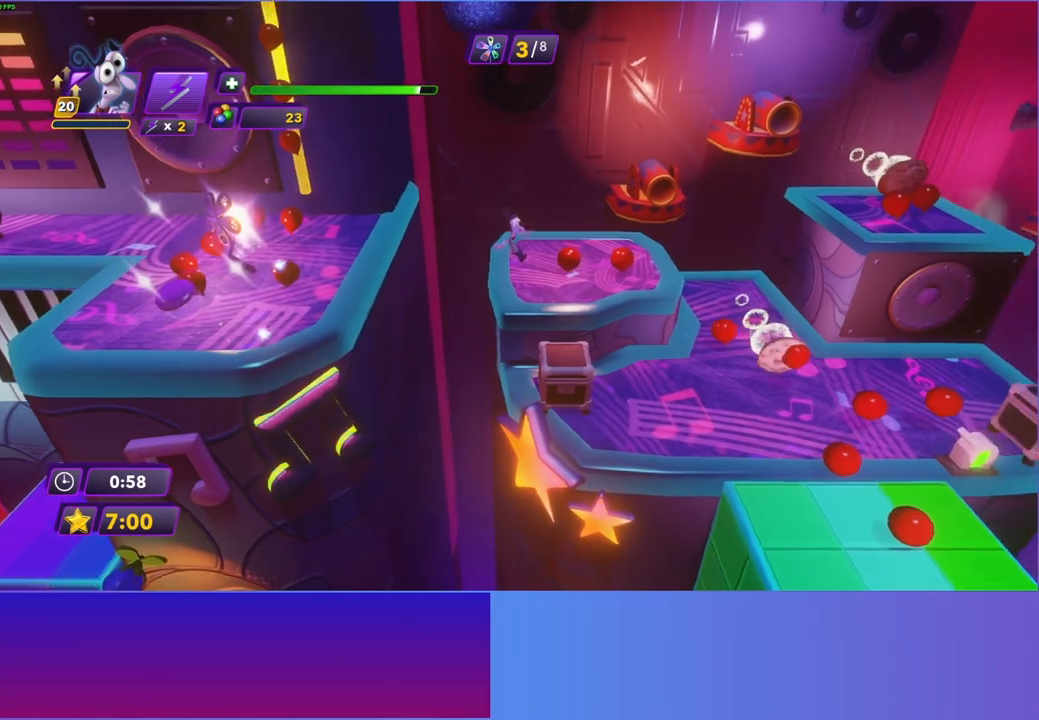
{"buttons": [], "left_stick": "right", "right_stick": "center", "events": []}
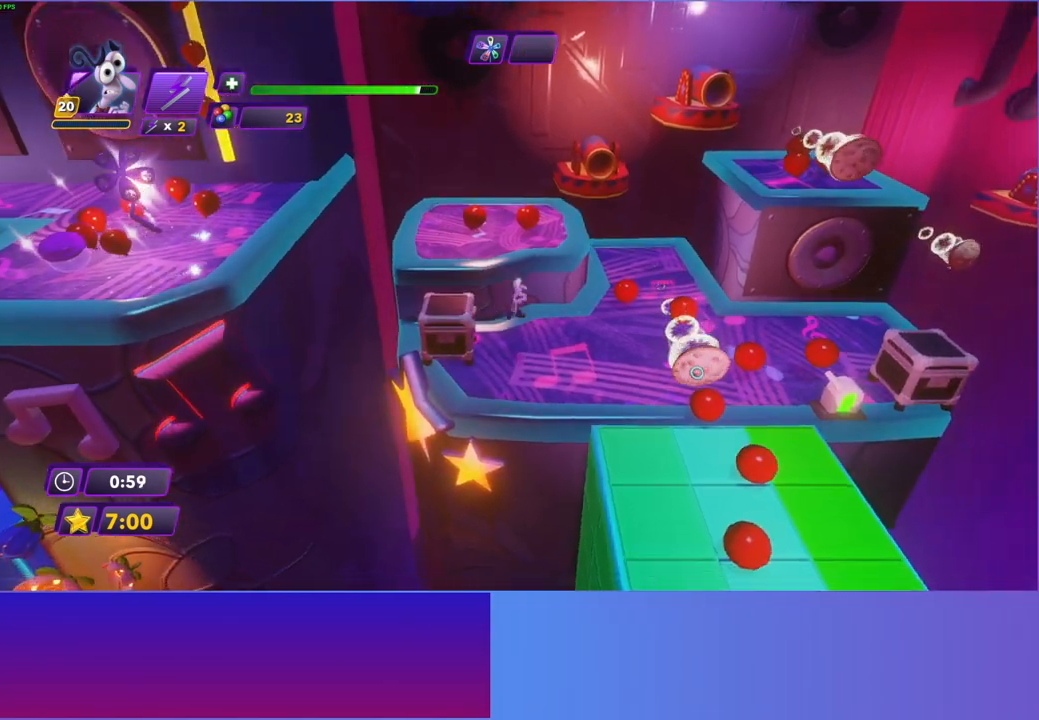
{"buttons": [], "left_stick": "down-right", "right_stick": "center", "events": [[200, "left_stick", "center"], [433, "left_stick", "down-right"]]}
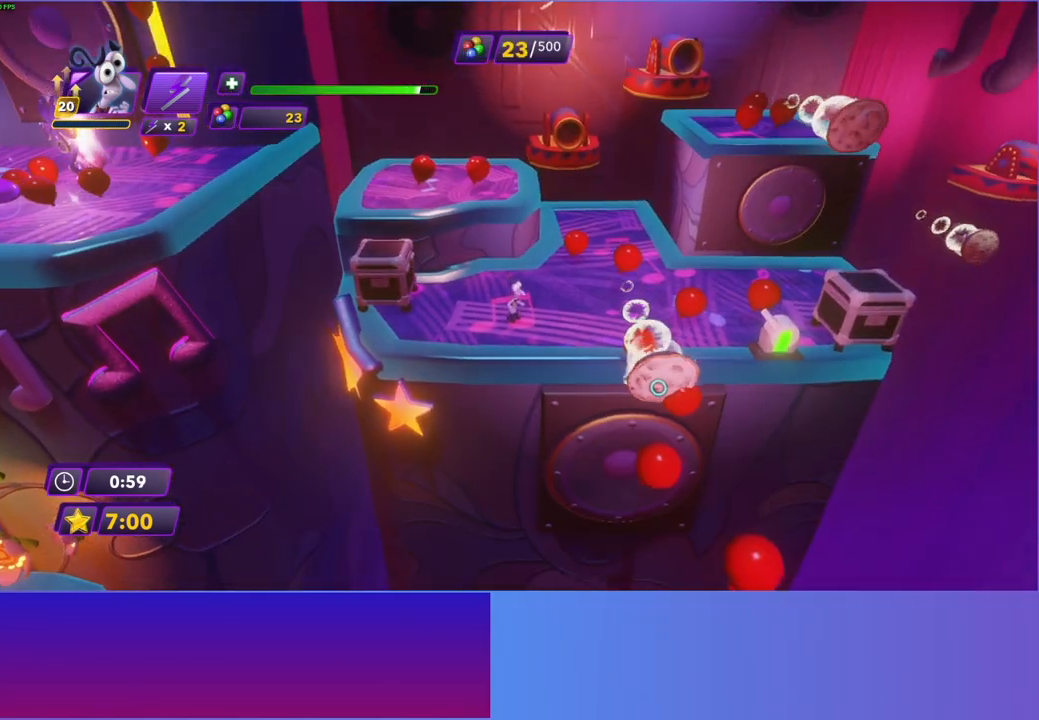
{"buttons": [], "left_stick": "center", "right_stick": "center", "events": [[50, "left_stick", "center"], [117, "R2", "down"], [233, "R2", "up"], [267, "left_stick", "down"], [383, "left_stick", "center"]]}
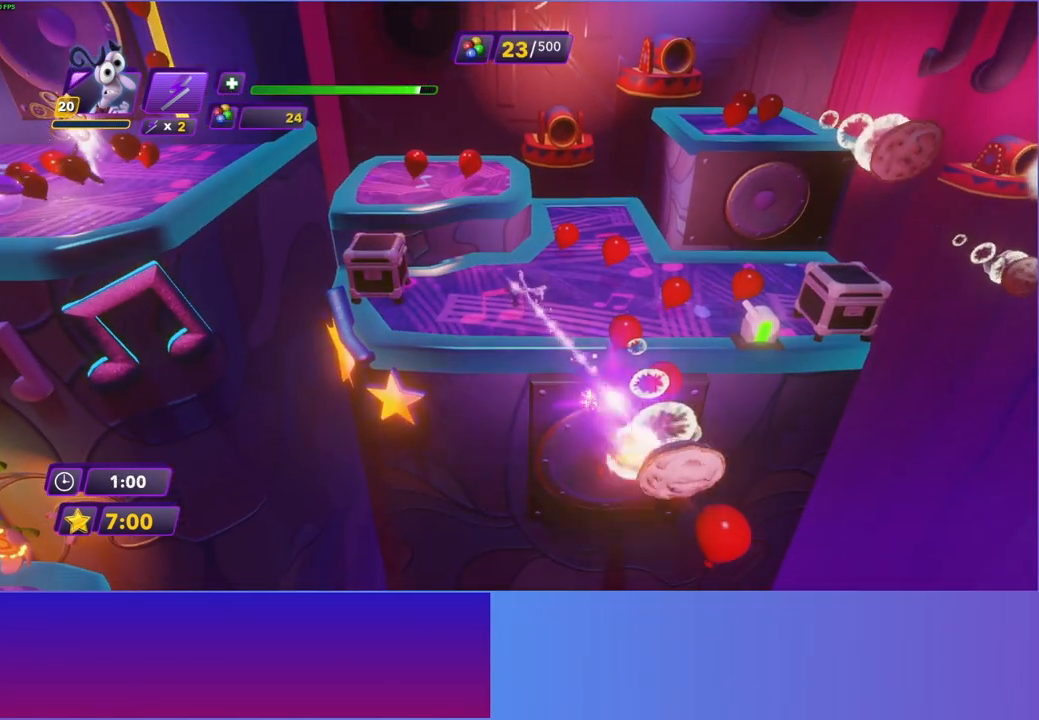
{"buttons": [], "left_stick": "center", "right_stick": "center", "events": []}
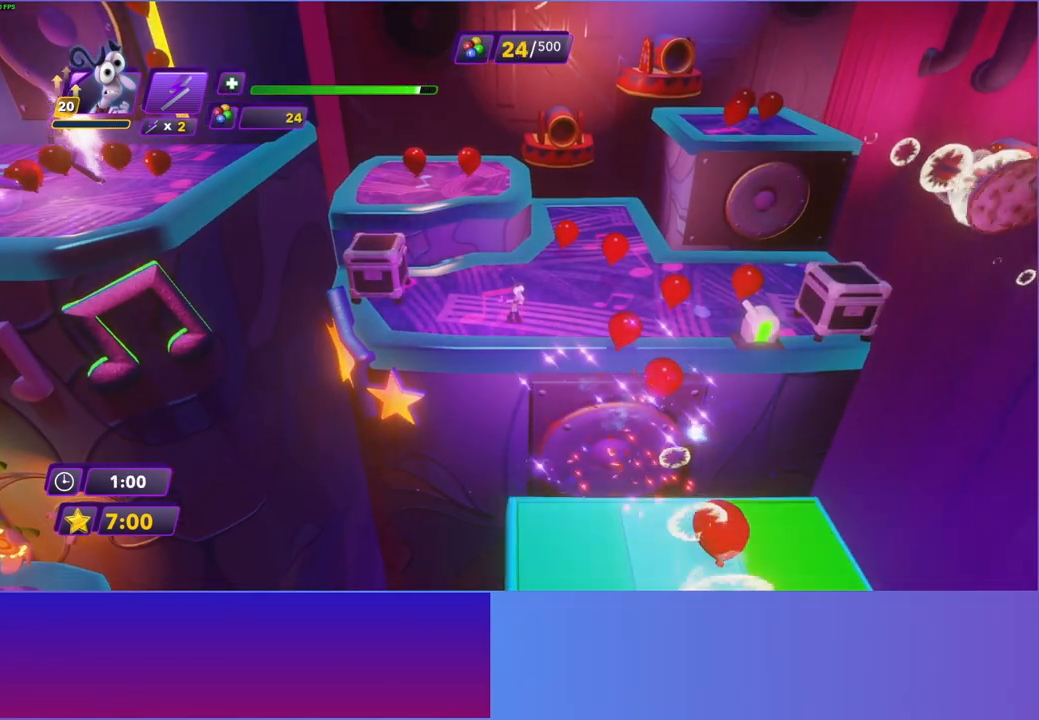
{"buttons": ["R2"], "left_stick": "down", "right_stick": "center", "events": [[50, "left_stick", "down-right"], [150, "left_stick", "down"], [433, "R2", "down"]]}
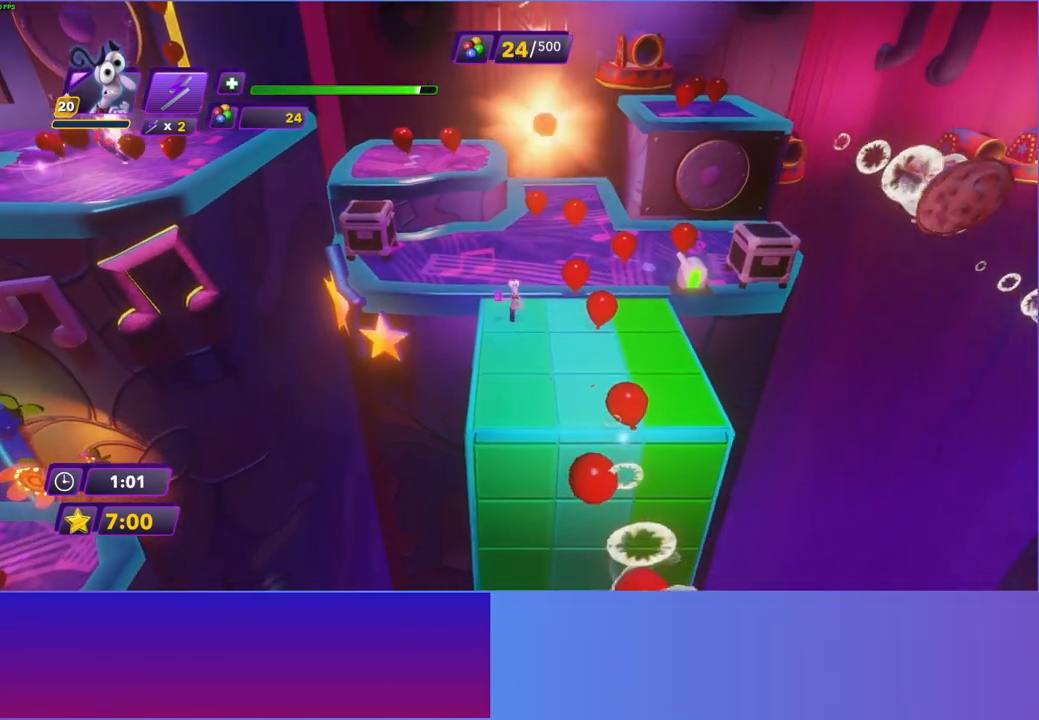
{"buttons": [], "left_stick": "down", "right_stick": "center", "events": [[50, "R2", "up"], [133, "left_stick", "center"], [317, "left_stick", "down"]]}
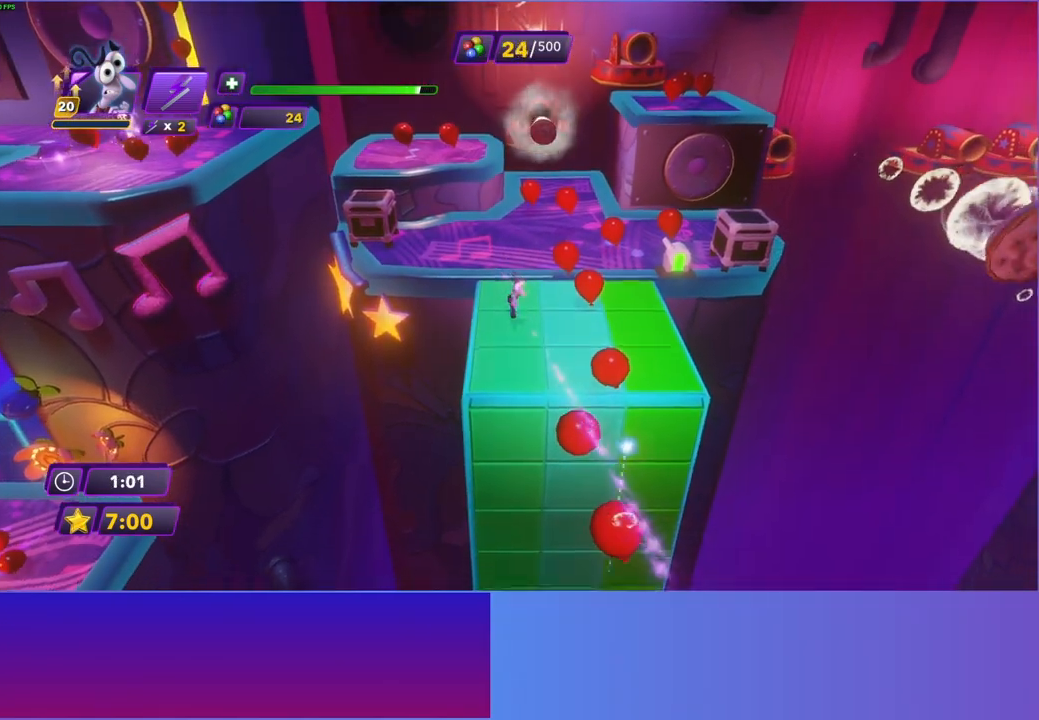
{"buttons": [], "left_stick": "down", "right_stick": "center", "events": []}
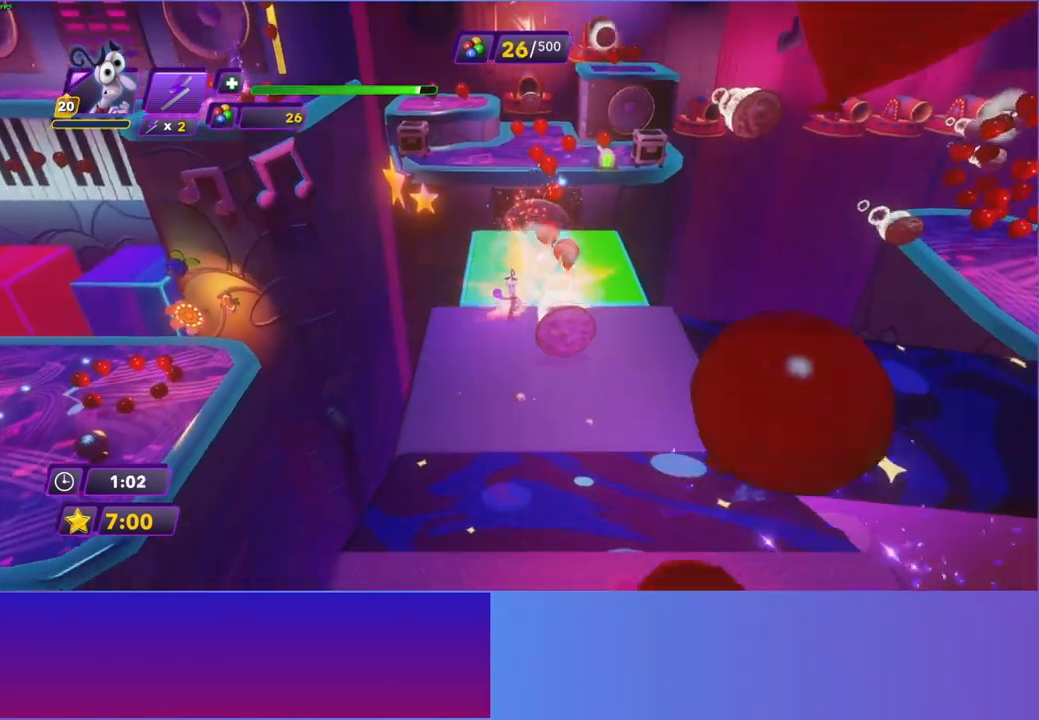
{"buttons": [], "left_stick": "down", "right_stick": "center", "events": []}
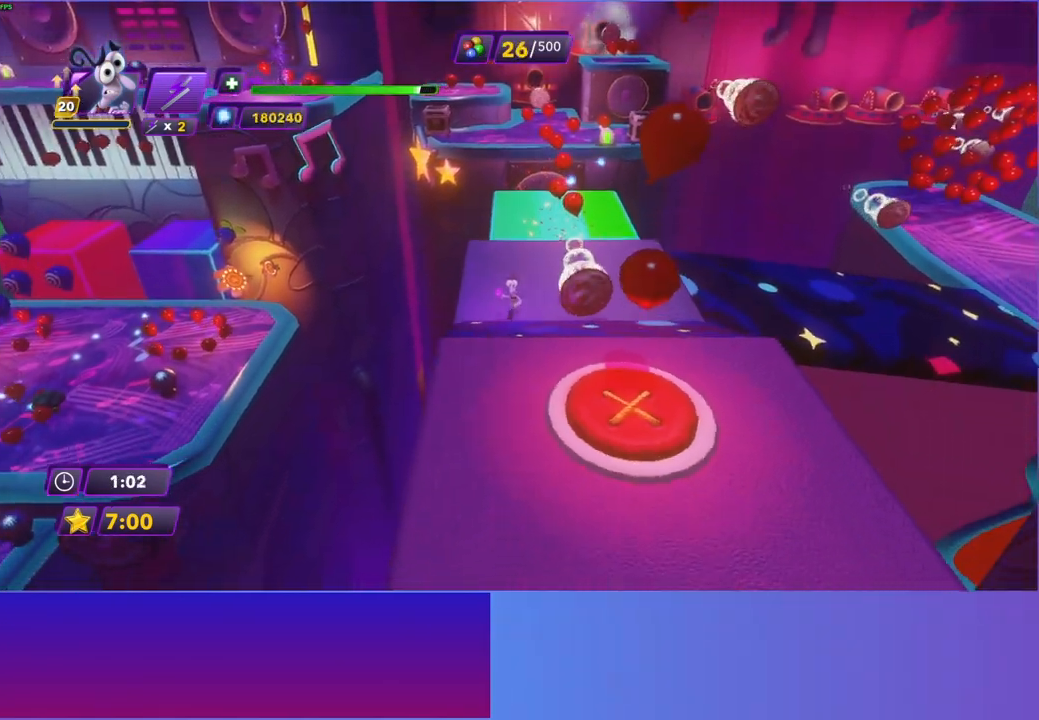
{"buttons": [], "left_stick": "down", "right_stick": "center", "events": []}
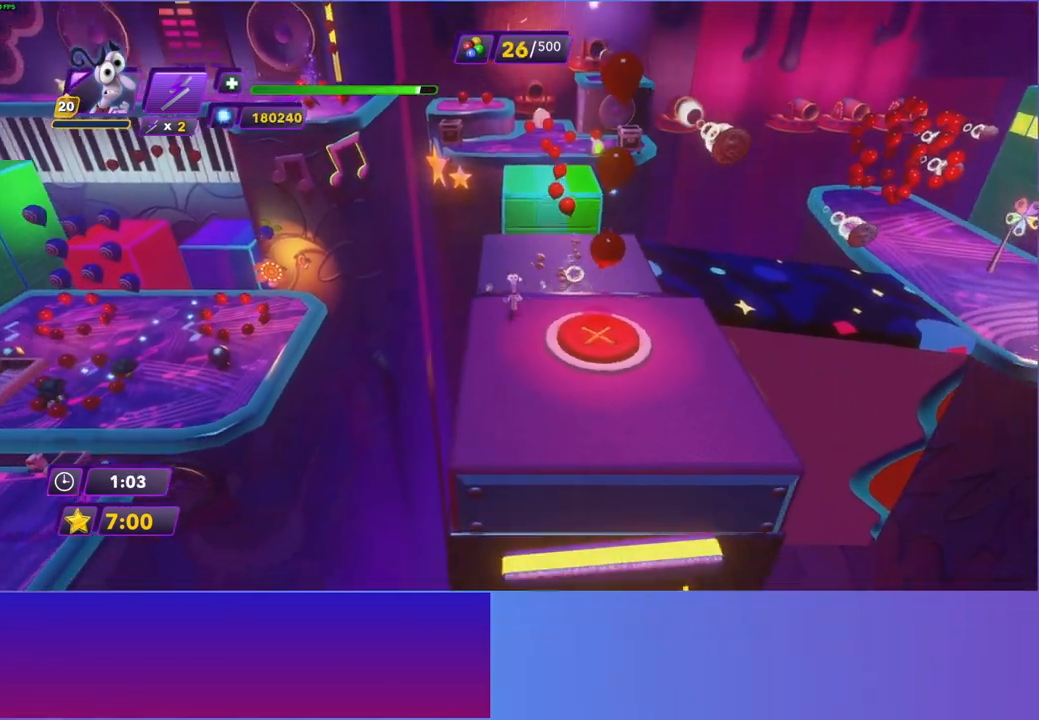
{"buttons": [], "left_stick": "right", "right_stick": "center", "events": [[83, "left_stick", "right"], [133, "left_stick", "up-right"], [250, "Y", "down"], [250, "left_stick", "center"], [350, "Y", "up"], [417, "left_stick", "right"]]}
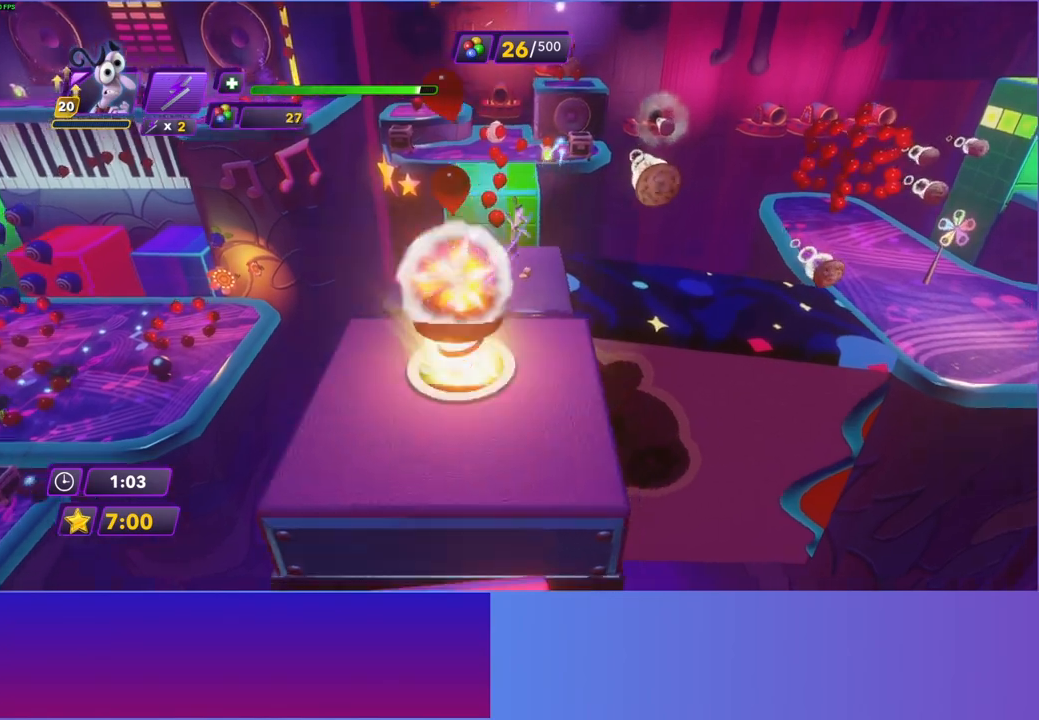
{"buttons": [], "left_stick": "down-right", "right_stick": "center", "events": [[383, "left_stick", "down-right"]]}
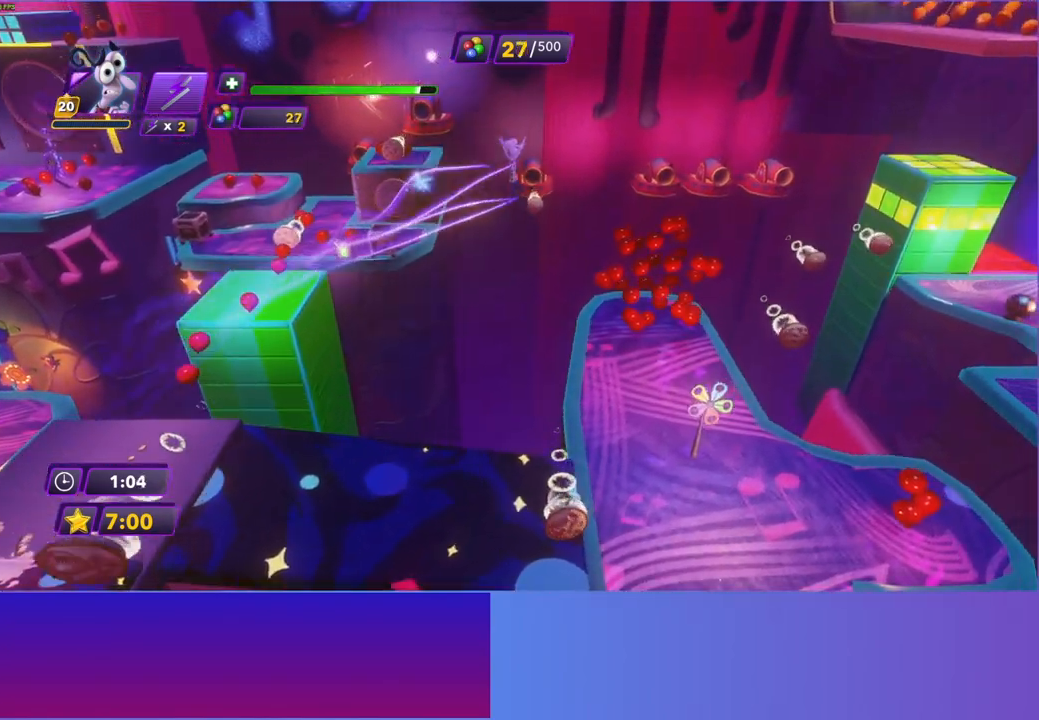
{"buttons": [], "left_stick": "right", "right_stick": "center", "events": [[200, "left_stick", "right"]]}
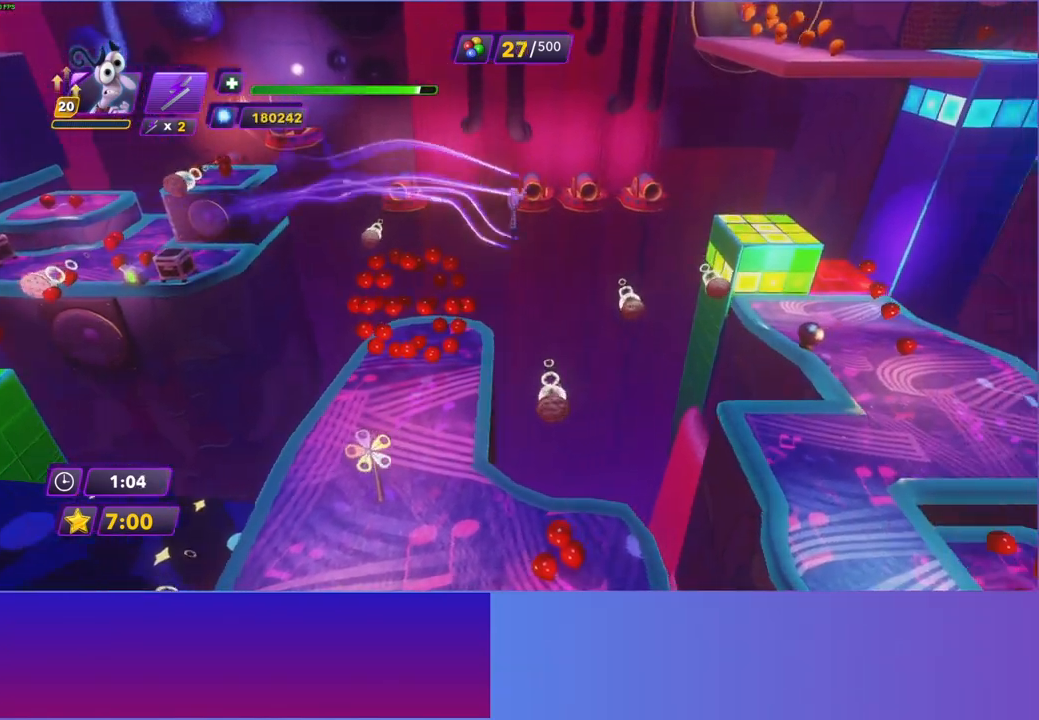
{"buttons": [], "left_stick": "up-right", "right_stick": "center", "events": [[417, "left_stick", "up-right"]]}
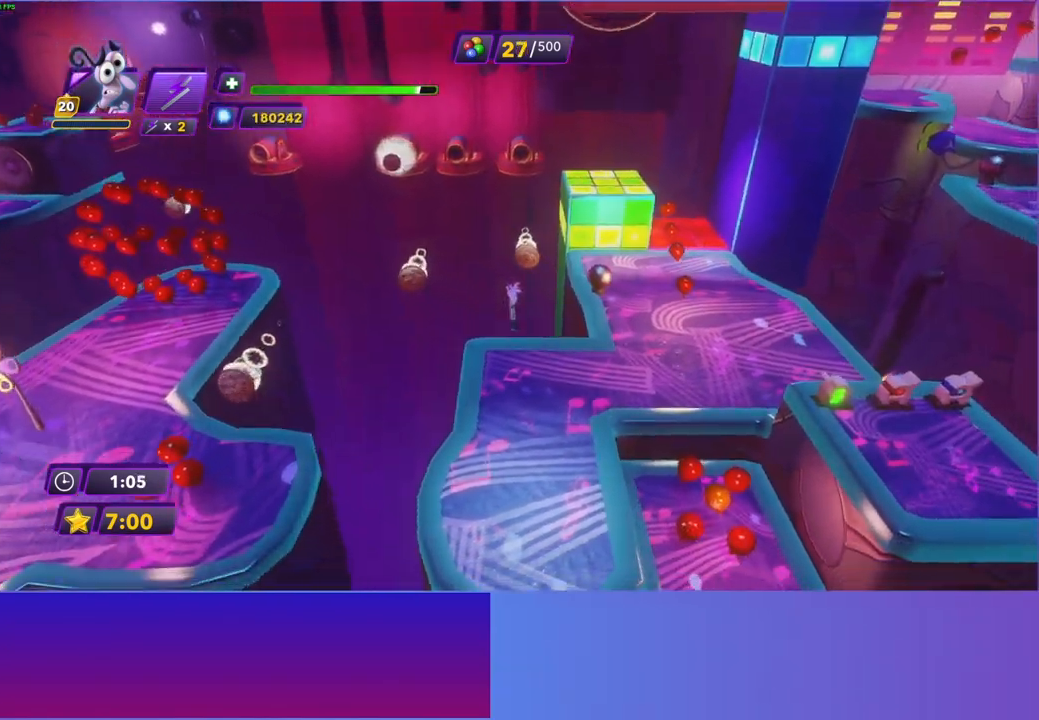
{"buttons": ["A"], "left_stick": "up", "right_stick": "center", "events": [[133, "left_stick", "up"], [467, "A", "down"]]}
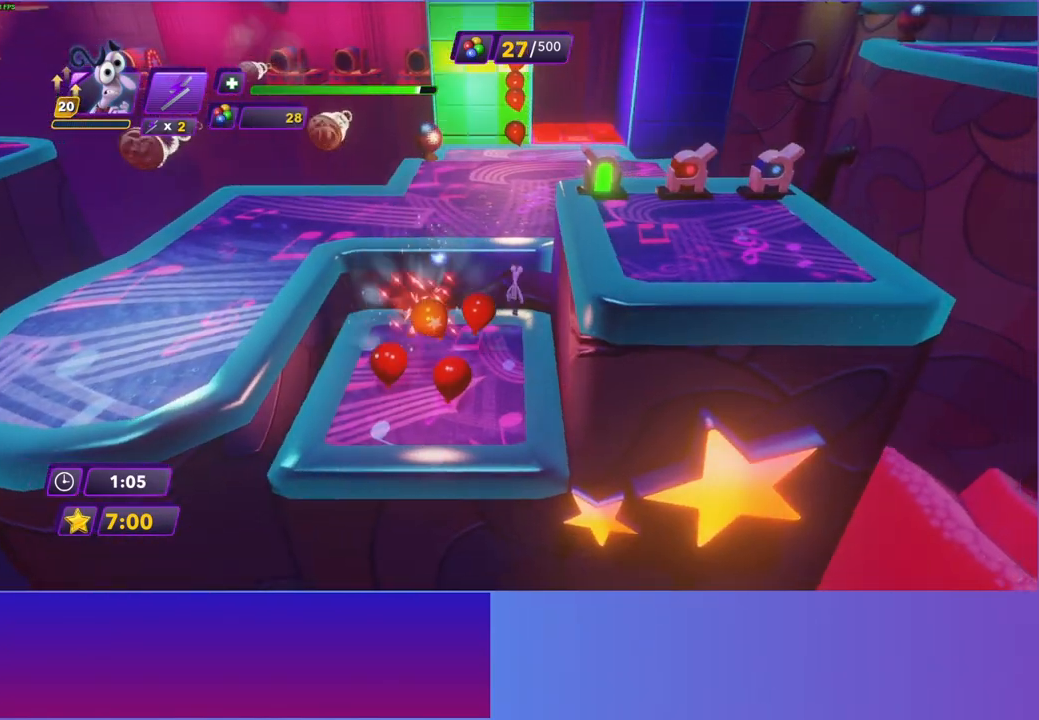
{"buttons": [], "left_stick": "up", "right_stick": "center", "events": [[50, "A", "up"], [133, "A", "down"], [217, "A", "up"]]}
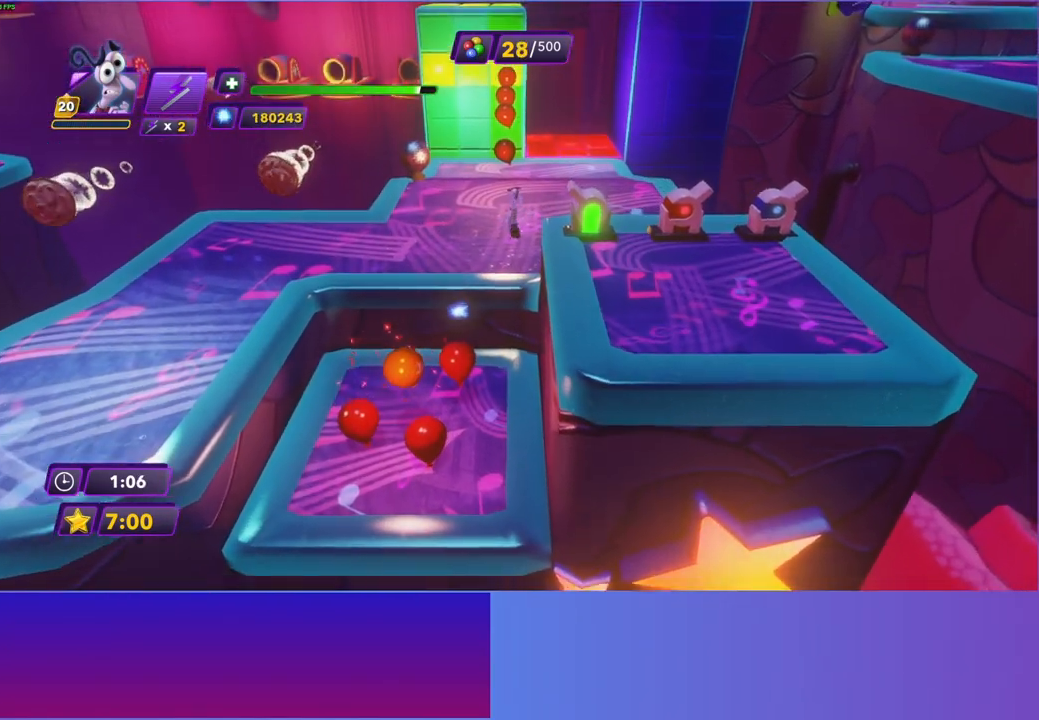
{"buttons": [], "left_stick": "down-right", "right_stick": "center", "events": [[83, "left_stick", "right"], [167, "left_stick", "down-right"], [350, "A", "down"], [467, "A", "up"]]}
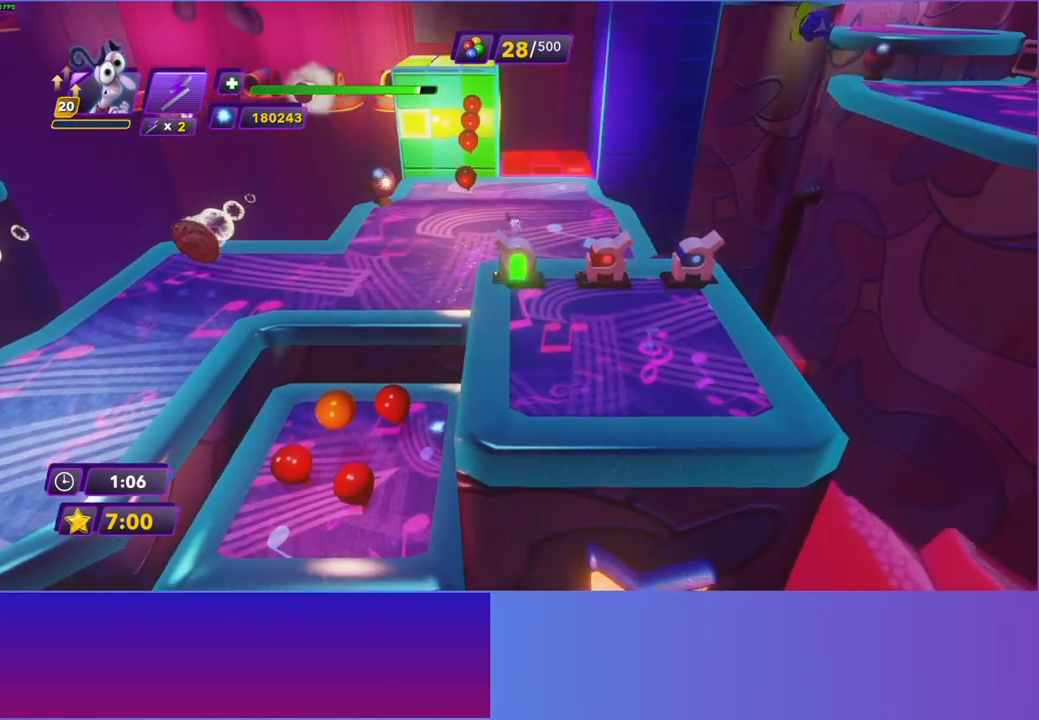
{"buttons": [], "left_stick": "down", "right_stick": "center", "events": [[83, "A", "down"], [250, "left_stick", "down"], [283, "A", "up"]]}
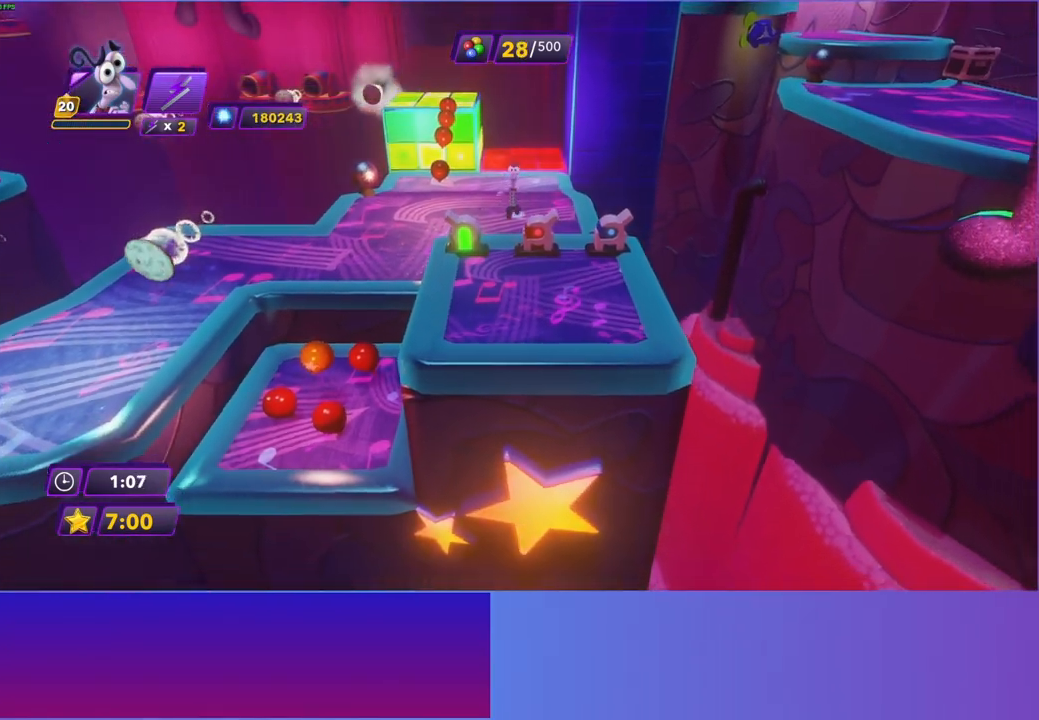
{"buttons": [], "left_stick": "up-right", "right_stick": "center", "events": [[217, "left_stick", "right"], [283, "left_stick", "up-right"], [333, "X", "down"], [450, "X", "up"]]}
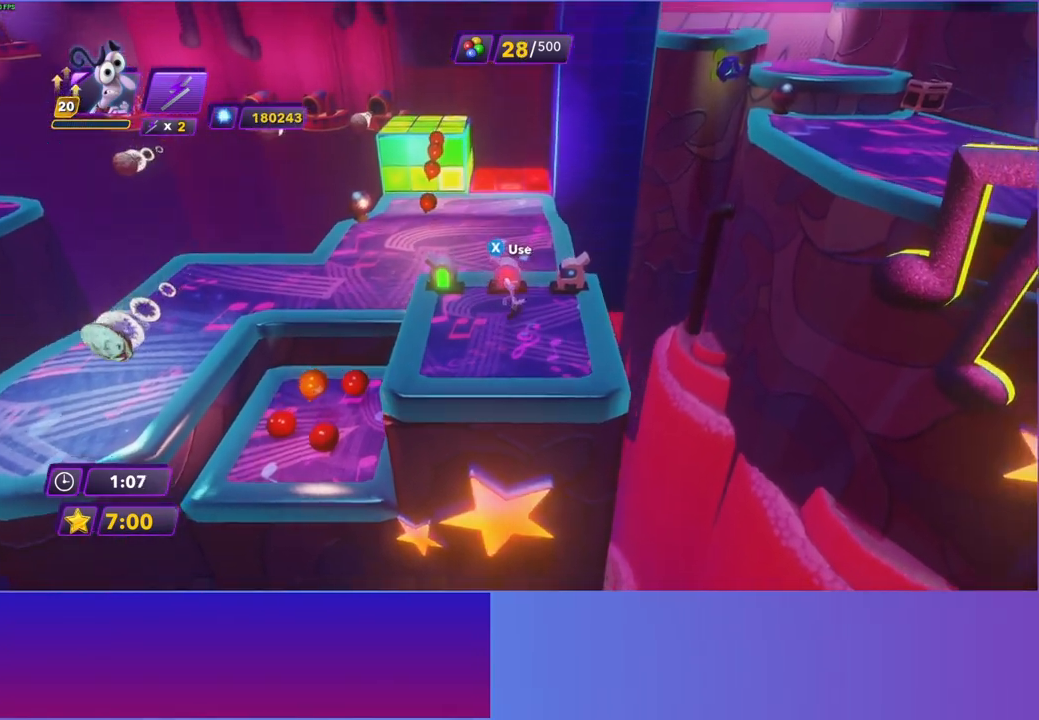
{"buttons": [], "left_stick": "up-left", "right_stick": "center", "events": [[33, "left_stick", "right"], [200, "X", "down"], [233, "left_stick", "up"], [283, "left_stick", "up-left"], [317, "X", "up"]]}
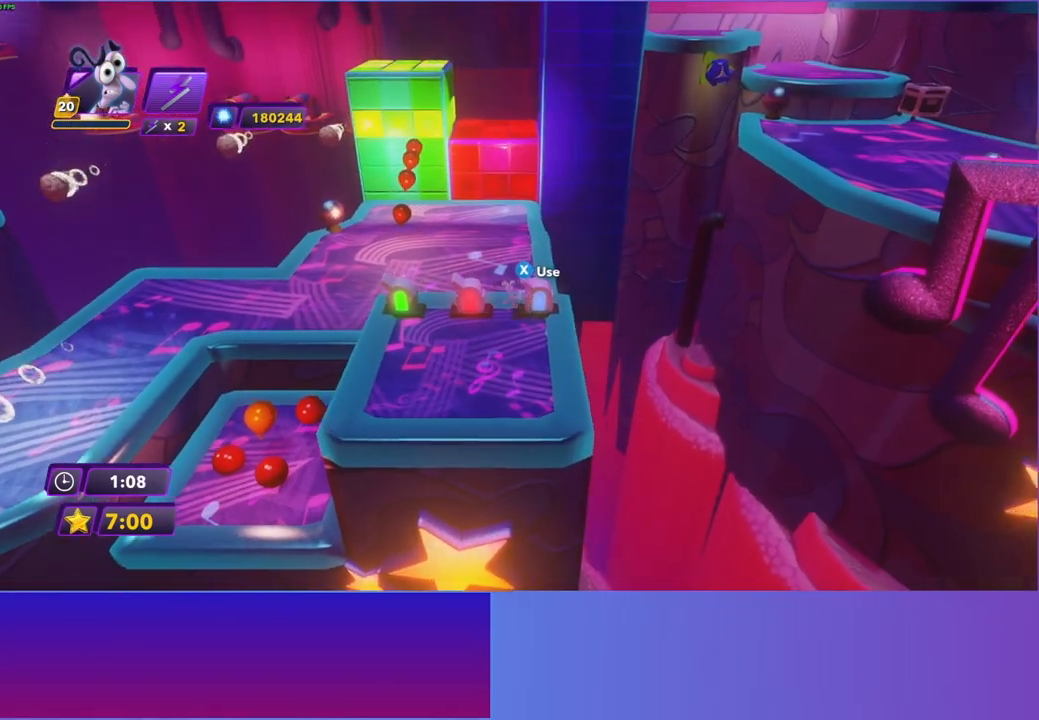
{"buttons": [], "left_stick": "up", "right_stick": "center", "events": [[17, "B", "down"], [33, "left_stick", "up"], [117, "B", "up"], [217, "B", "down"], [300, "B", "up"], [367, "left_stick", "up-left"], [400, "B", "down"], [483, "B", "up"], [483, "left_stick", "up"]]}
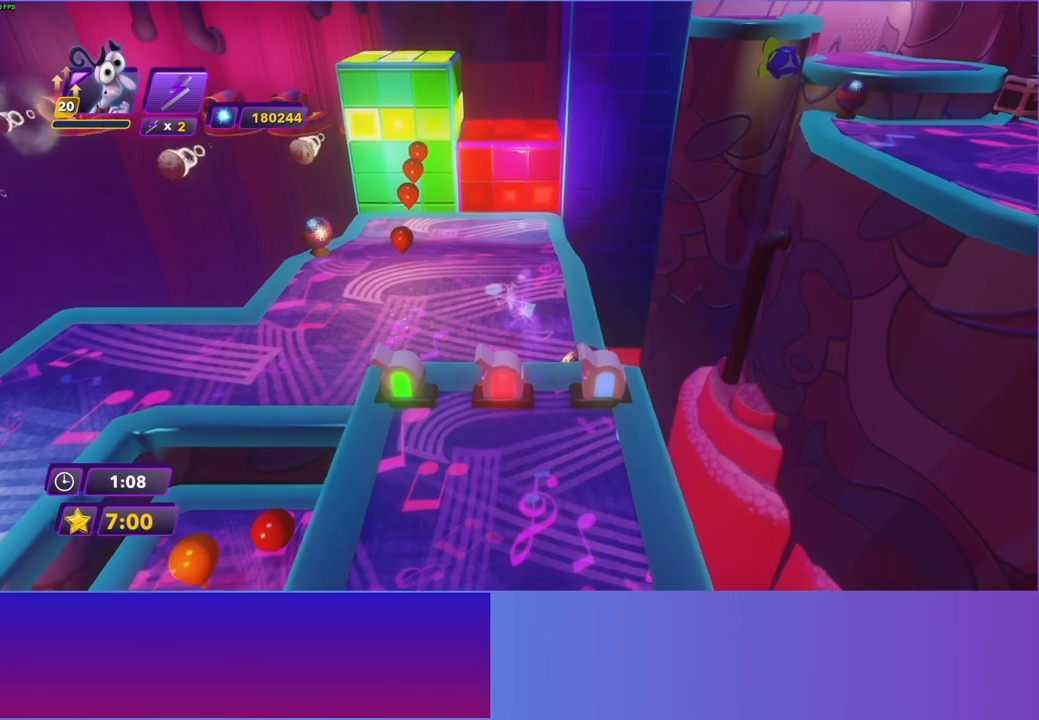
{"buttons": ["B"], "left_stick": "up", "right_stick": "center", "events": [[83, "B", "down"], [183, "B", "up"], [283, "B", "down"], [383, "B", "up"], [467, "B", "down"]]}
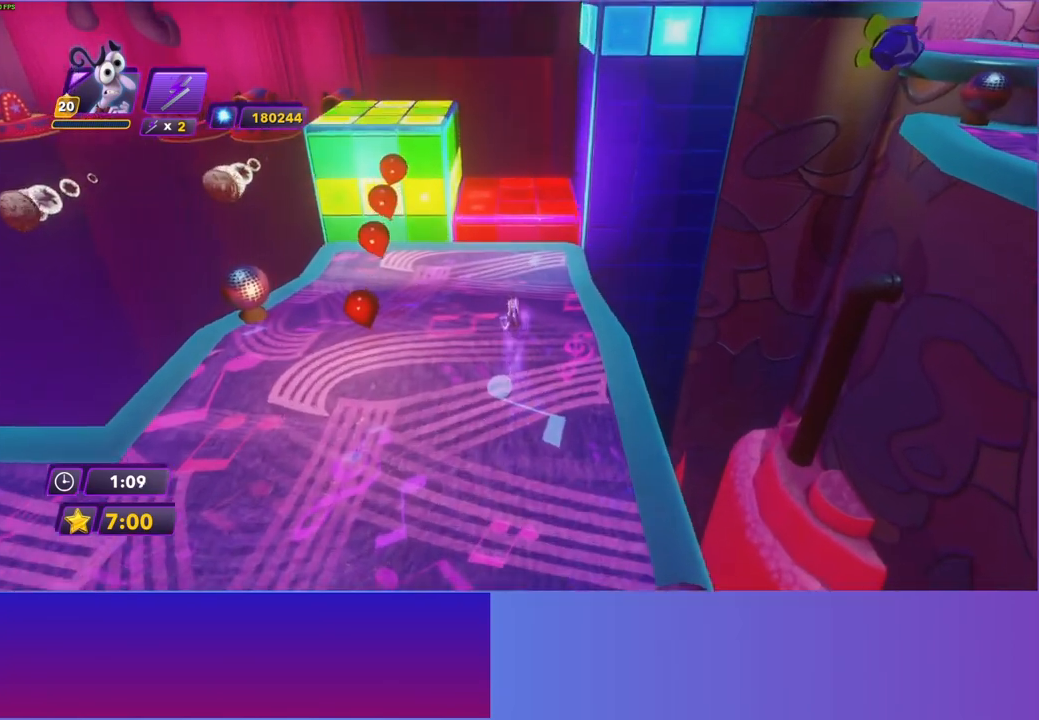
{"buttons": ["A"], "left_stick": "up", "right_stick": "center", "events": [[67, "B", "up"], [167, "B", "down"], [250, "B", "up"], [483, "A", "down"]]}
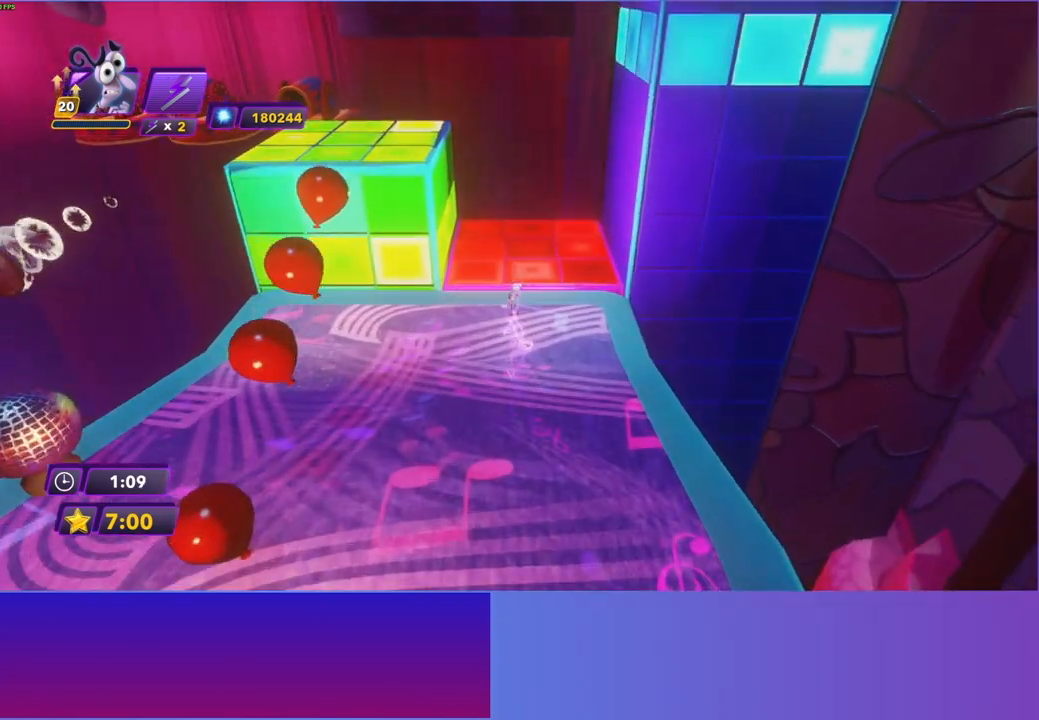
{"buttons": [], "left_stick": "up", "right_stick": "center", "events": [[83, "A", "up"], [167, "A", "down"], [267, "A", "up"]]}